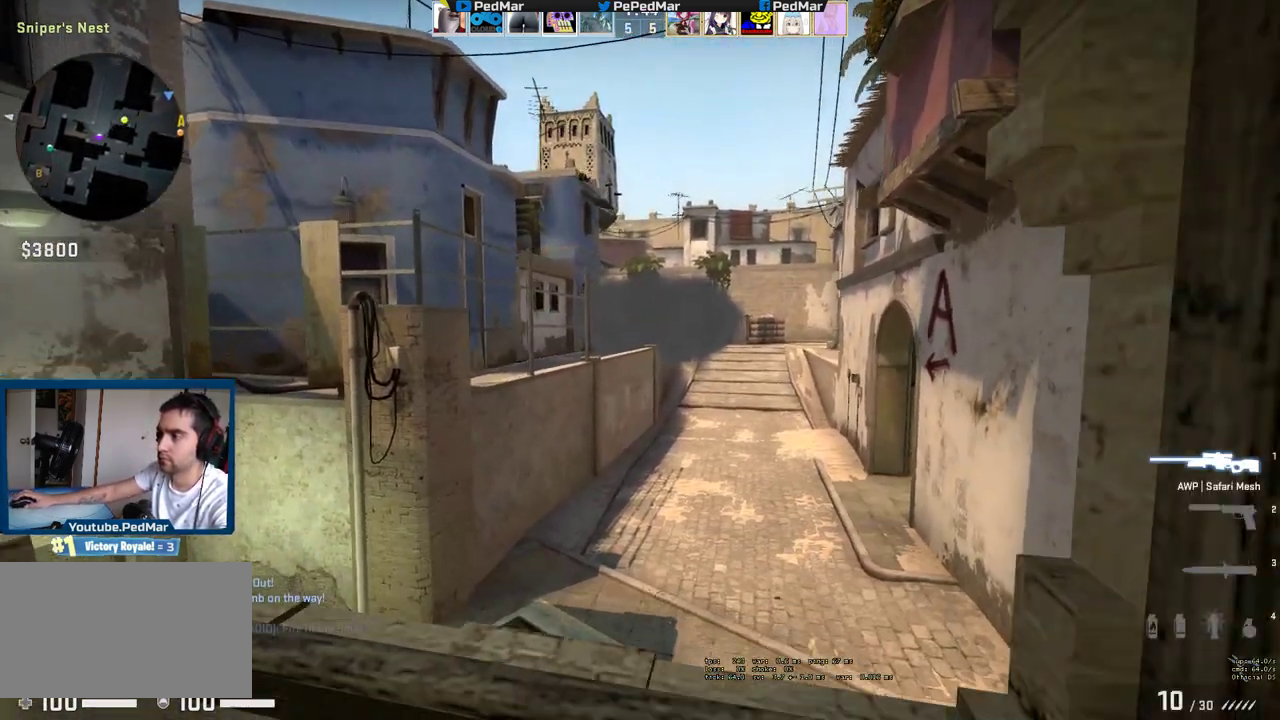
Gameplay with keyboard and mouse; each line is a JSON object with the keys and mouse buttons held at the frame after it. "events" lists presses ("down") and releases ("up") of "a", "c", "ctrl", "d", "e", "f", "q", "r", "s", "shift", "space", "tab", "w", "x", "z", "mouse_left", "mouse_wheel", "mouse_right", "mouse_mb4" and "mouse_mb5" between this image and that frame as [ms after this image, input, new state], when the widget could be followed in between. "mouse_left", "mouse_wheel", "mouse_right", "mouse_mb4", "mouse_mb5" = the "left", "wheel", "right", "mb4", "mb5" buttons of the "mouse" list. No other keys are recorded. "wheel" means that the mouse wheel is clicked or scrolled. Not read: mouse_move.
{"keys": ["a"], "mouse": [], "events": [[183, "s", "up"], [283, "a", "down"], [317, "d", "up"]]}
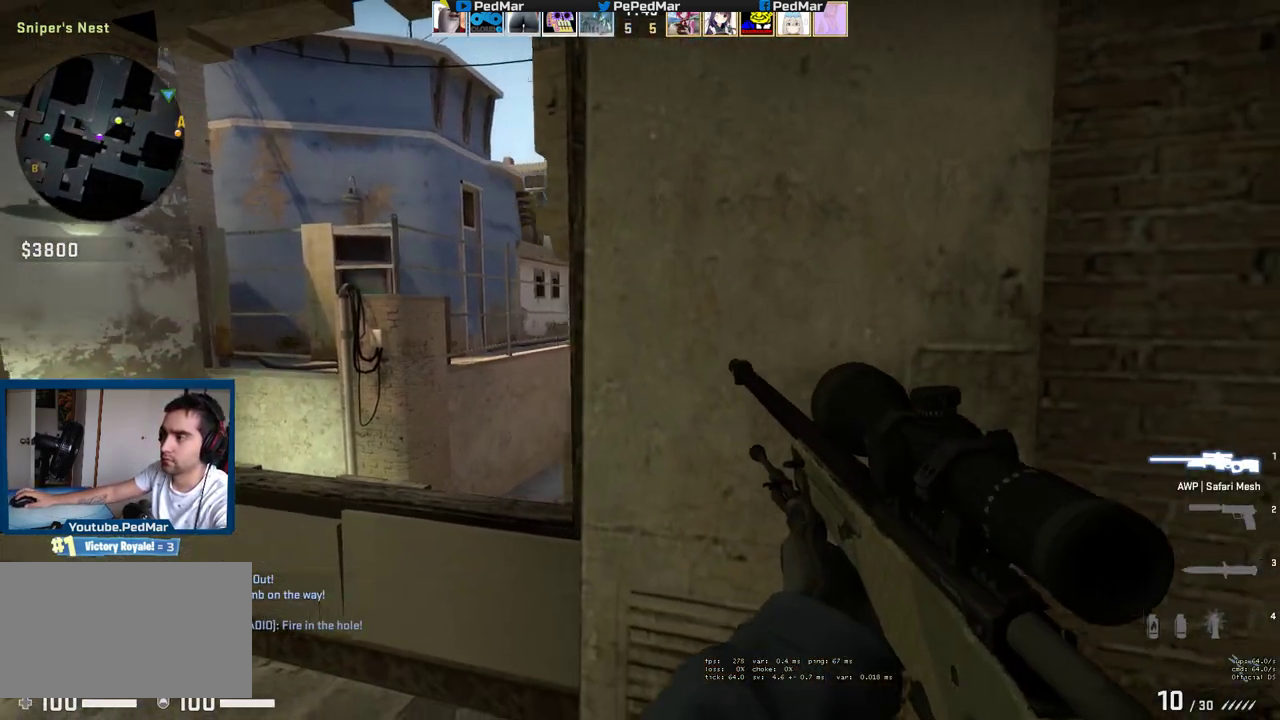
{"keys": ["d"], "mouse": [], "events": [[250, "a", "up"], [267, "d", "down"]]}
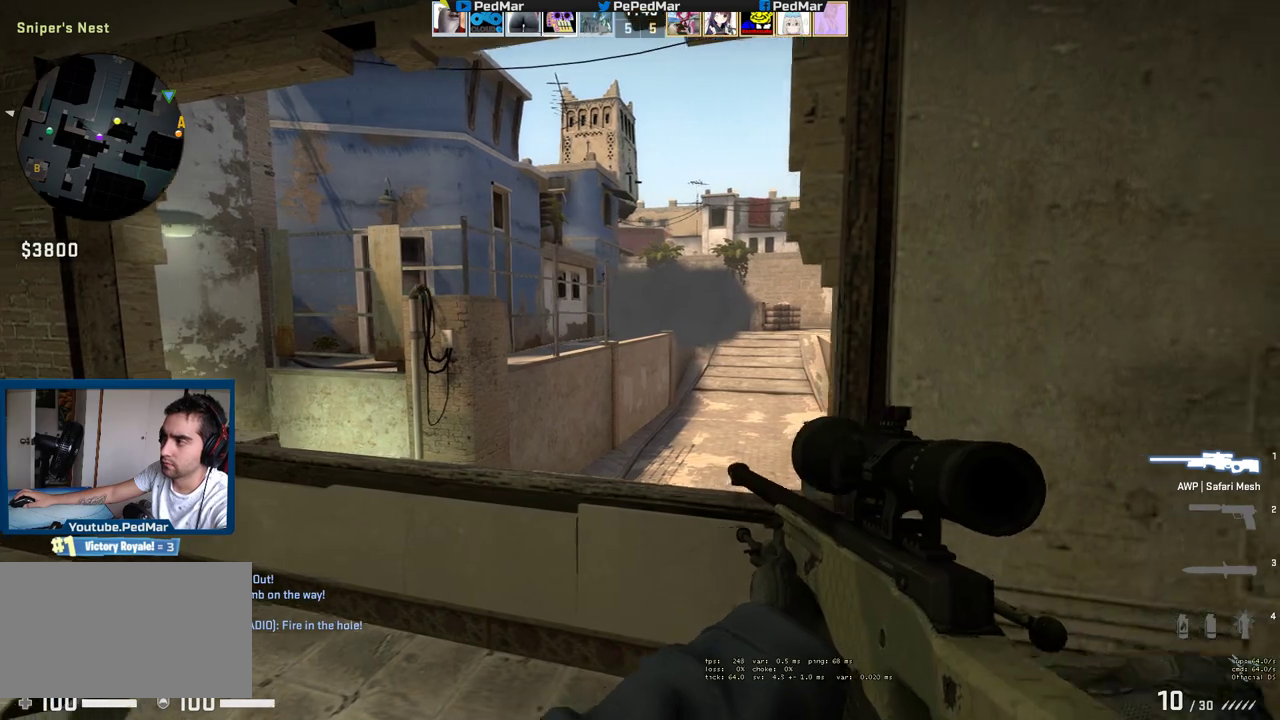
{"keys": ["a"], "mouse": [], "events": [[267, "a", "down"], [283, "d", "up"]]}
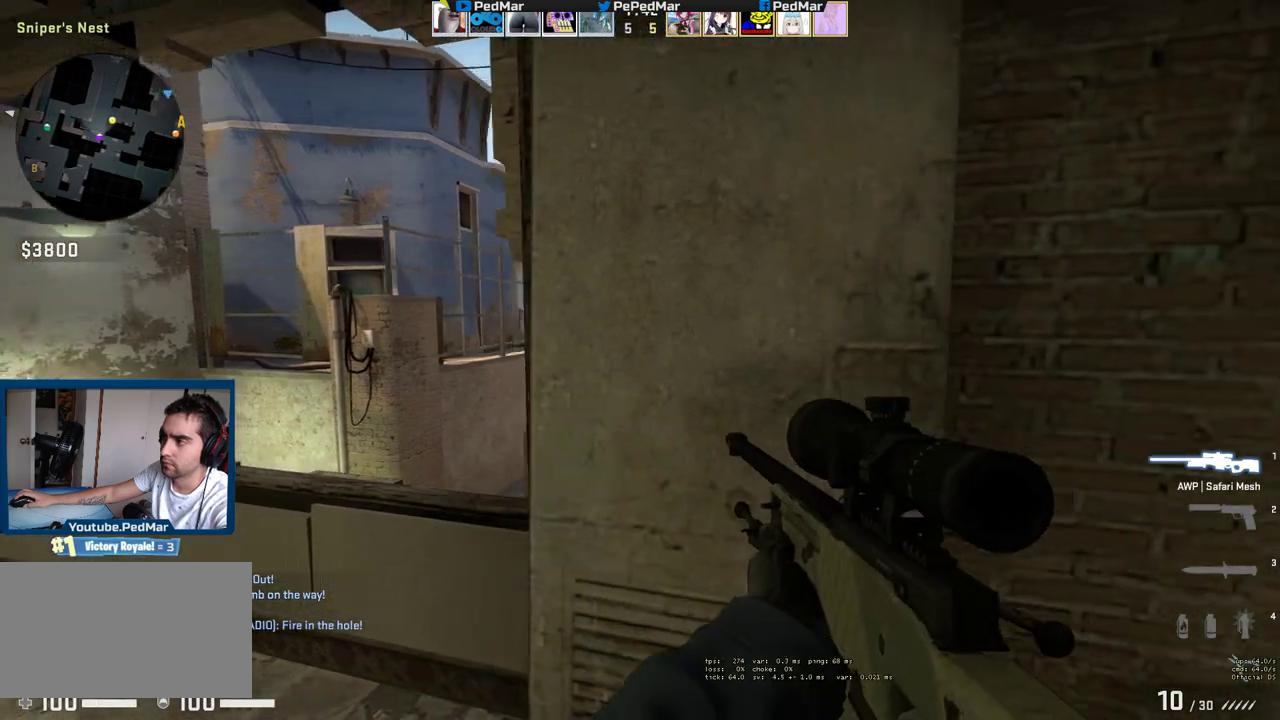
{"keys": ["ctrl", "d"], "mouse": ["left"], "events": [[117, "ctrl", "down"], [133, "mouse_right", "down"], [250, "mouse_right", "up"], [367, "a", "up"], [367, "d", "down"], [467, "mouse_left", "down"]]}
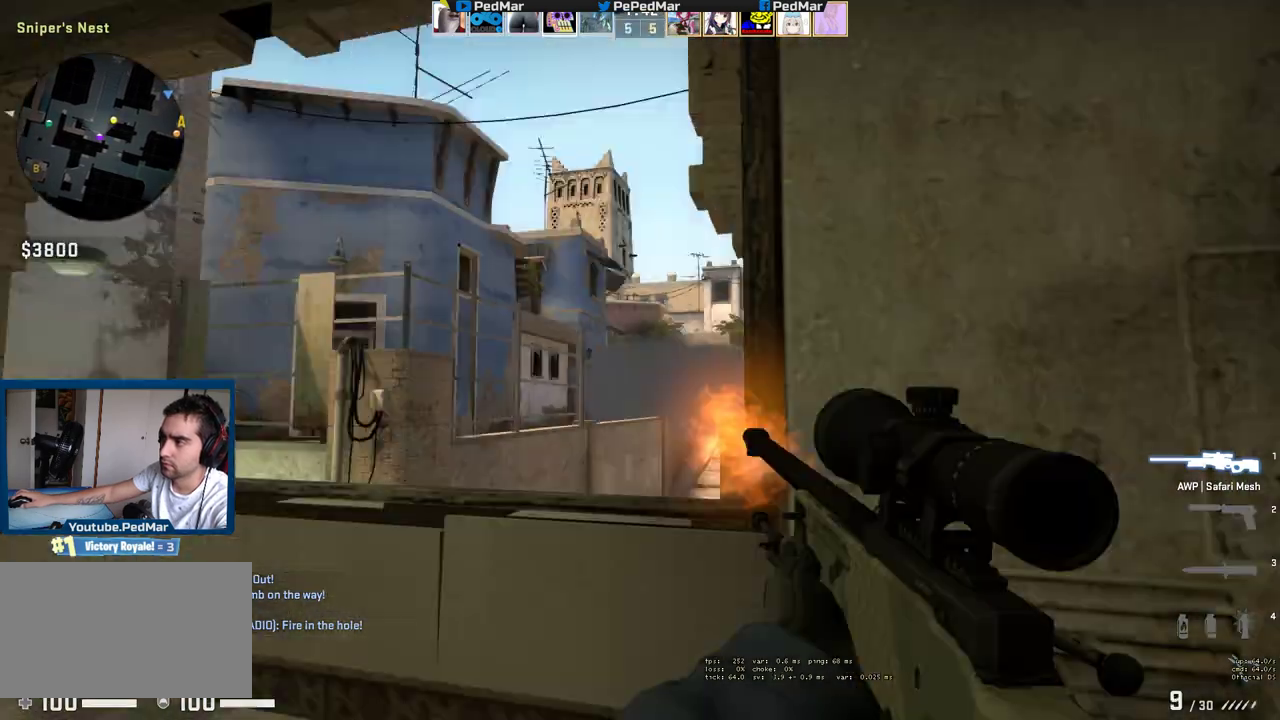
{"keys": ["w"], "mouse": [], "events": [[50, "q", "down"], [83, "mouse_left", "up"], [100, "ctrl", "up"], [117, "q", "up"], [167, "q", "down"], [267, "q", "up"], [300, "w", "down"], [433, "d", "up"]]}
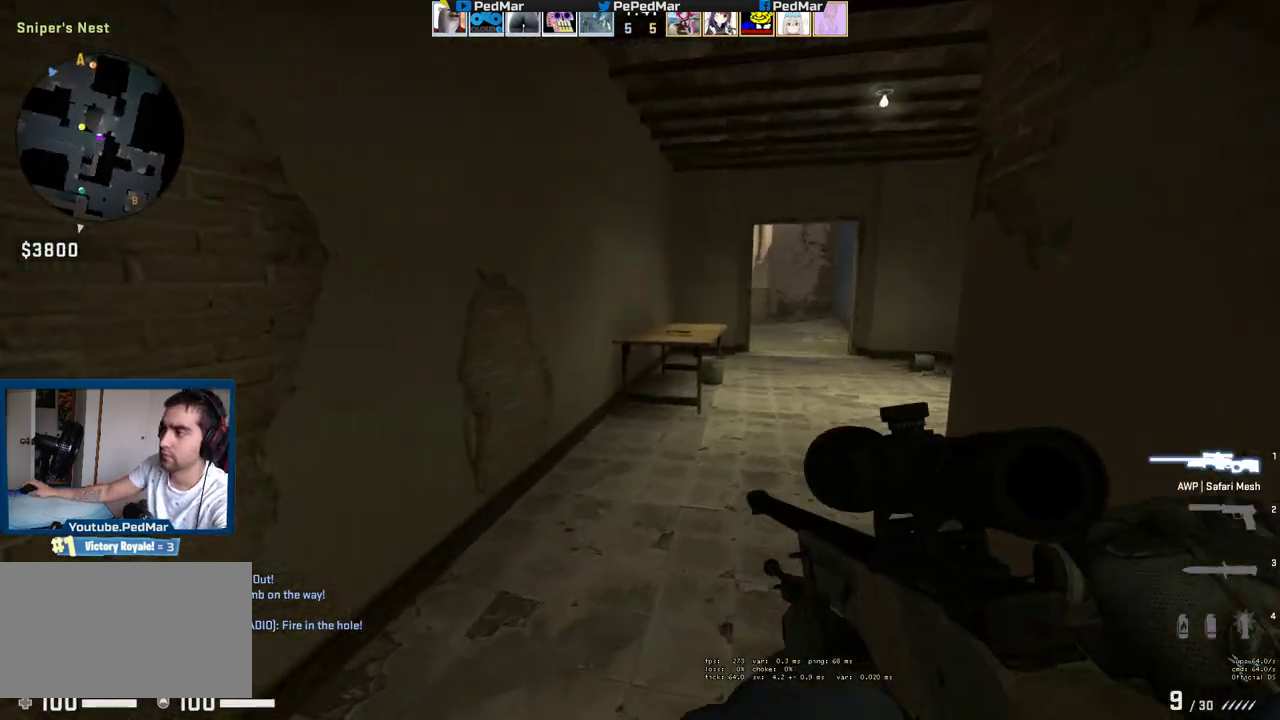
{"keys": ["w"], "mouse": [], "events": []}
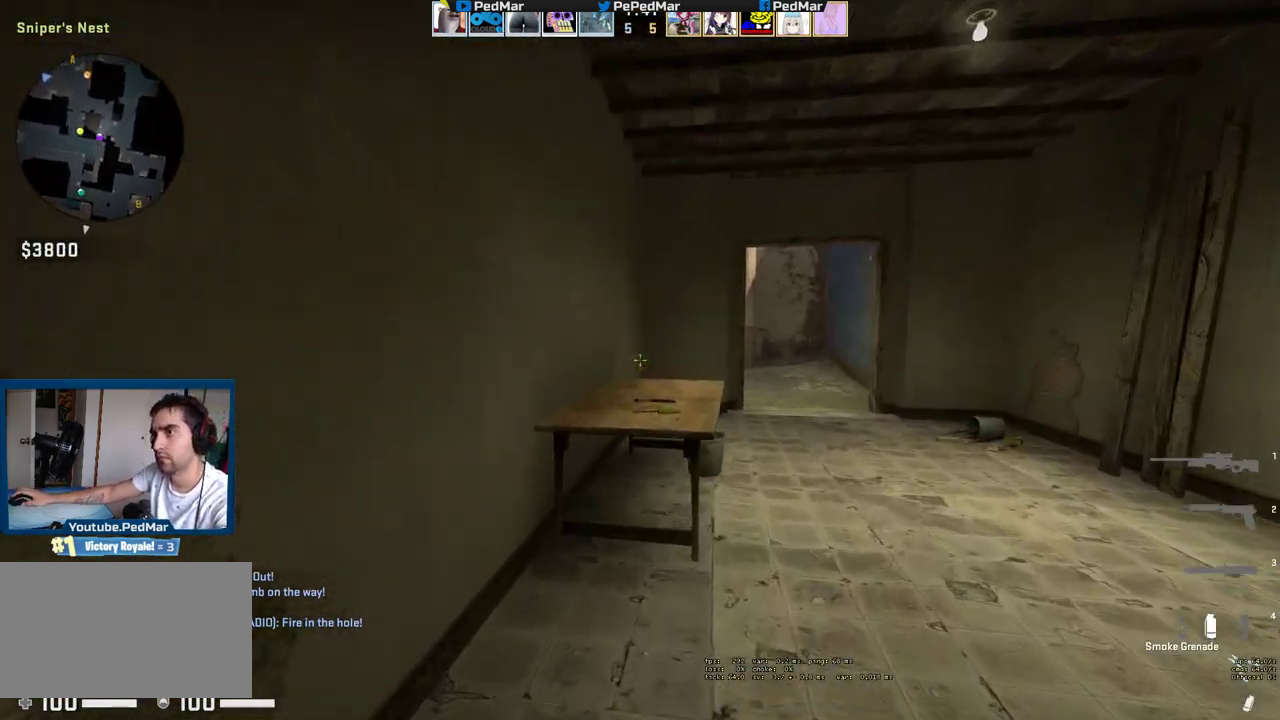
{"keys": ["d"], "mouse": ["mb5"]}
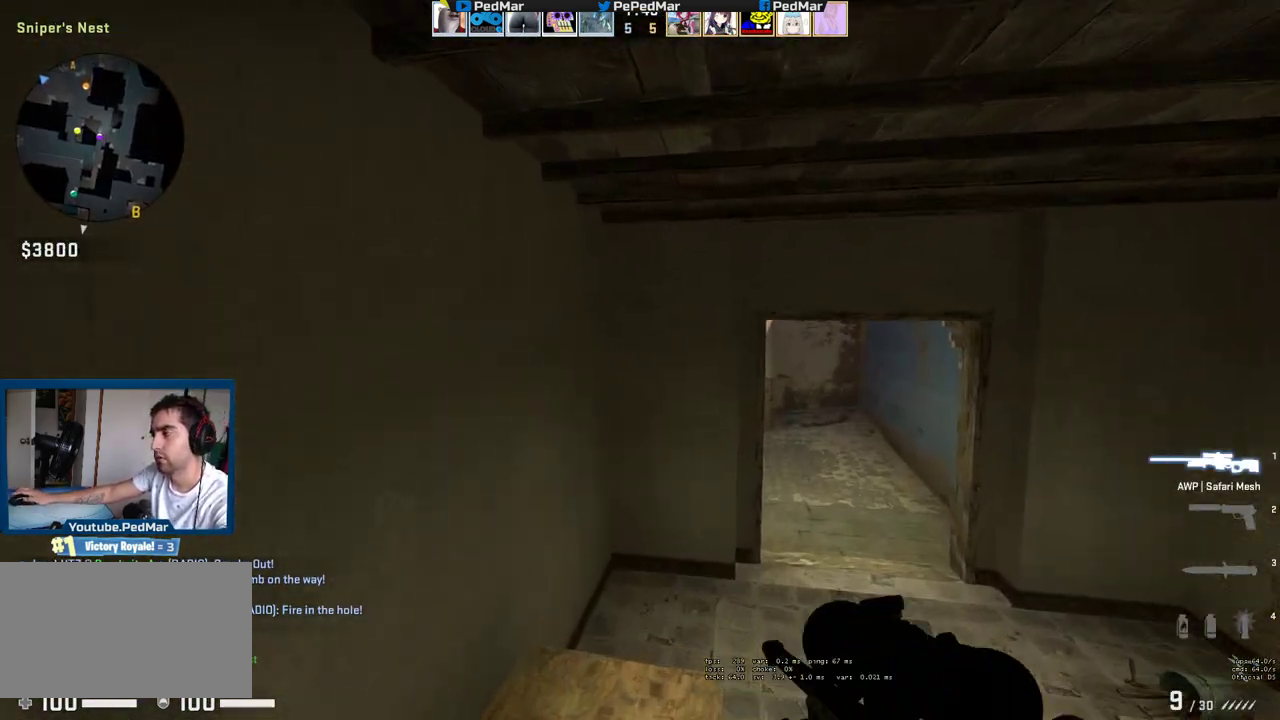
{"keys": ["d"], "mouse": ["mb5"], "events": []}
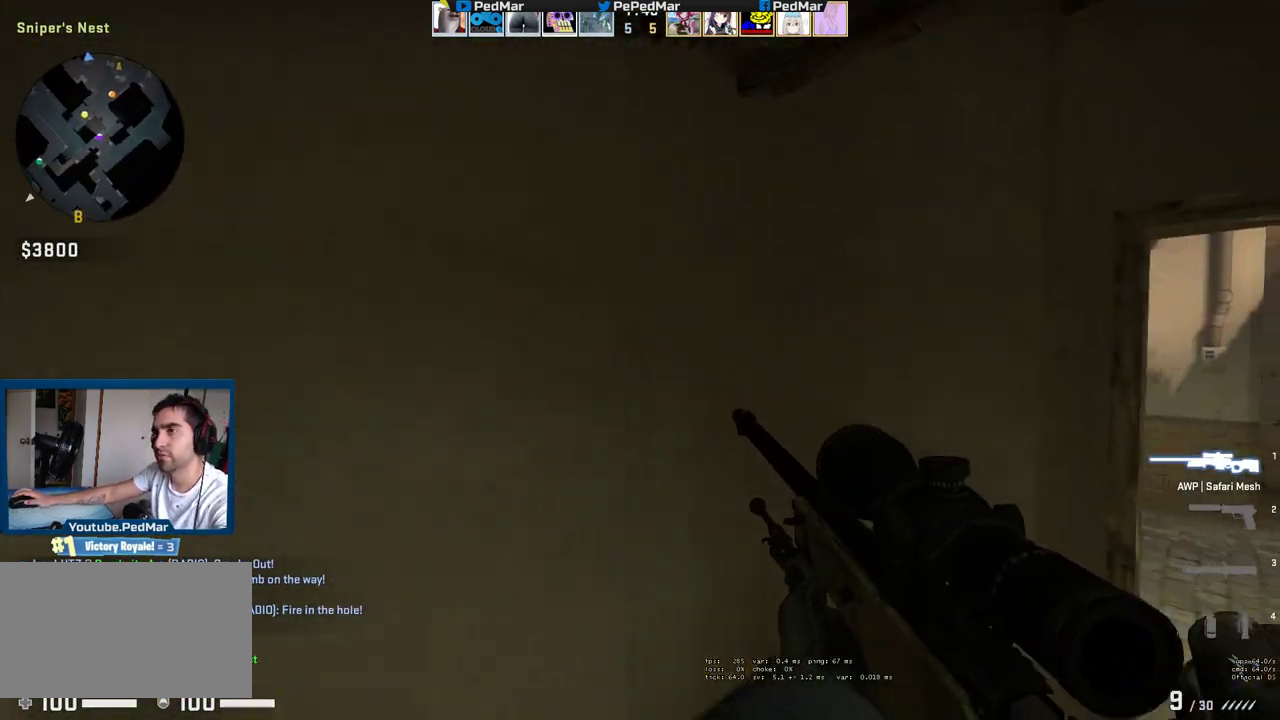
{"keys": ["d"], "mouse": [], "events": [[317, "mouse_mb5", "up"]]}
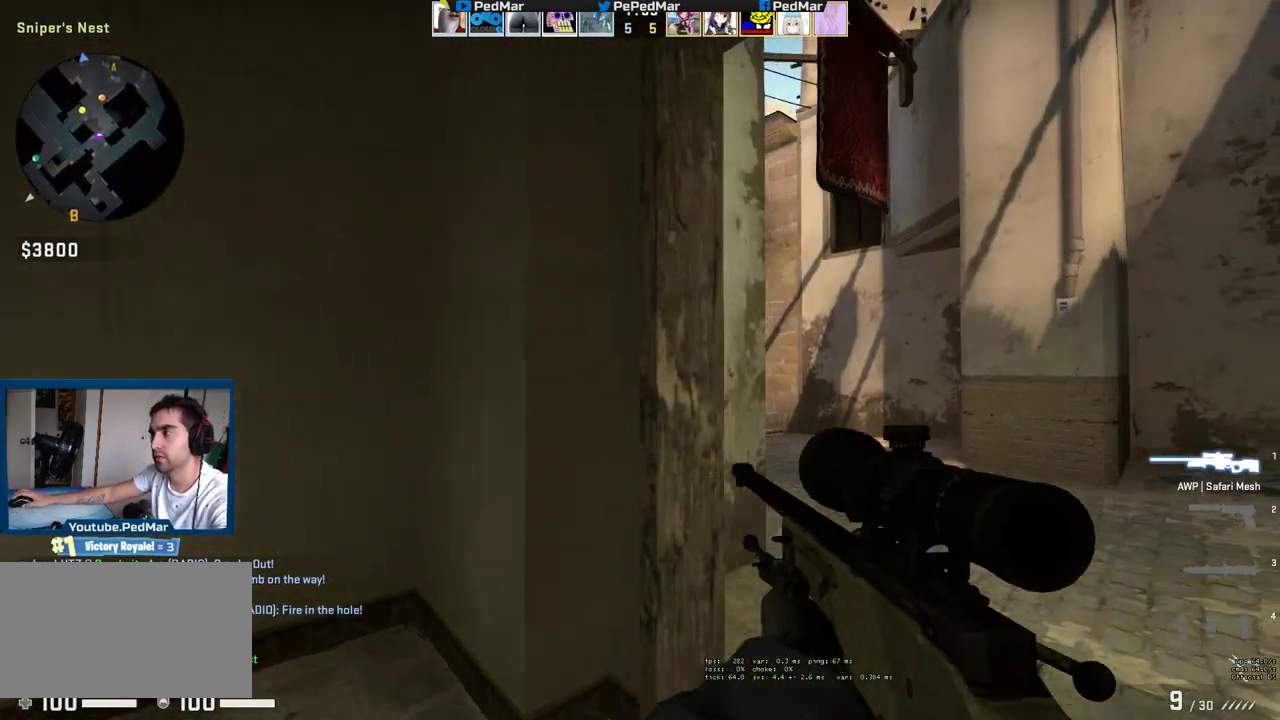
{"keys": ["a", "ctrl", "d"], "mouse": [], "events": [[133, "ctrl", "down"], [167, "mouse_right", "down"], [317, "mouse_right", "up"], [483, "a", "down"]]}
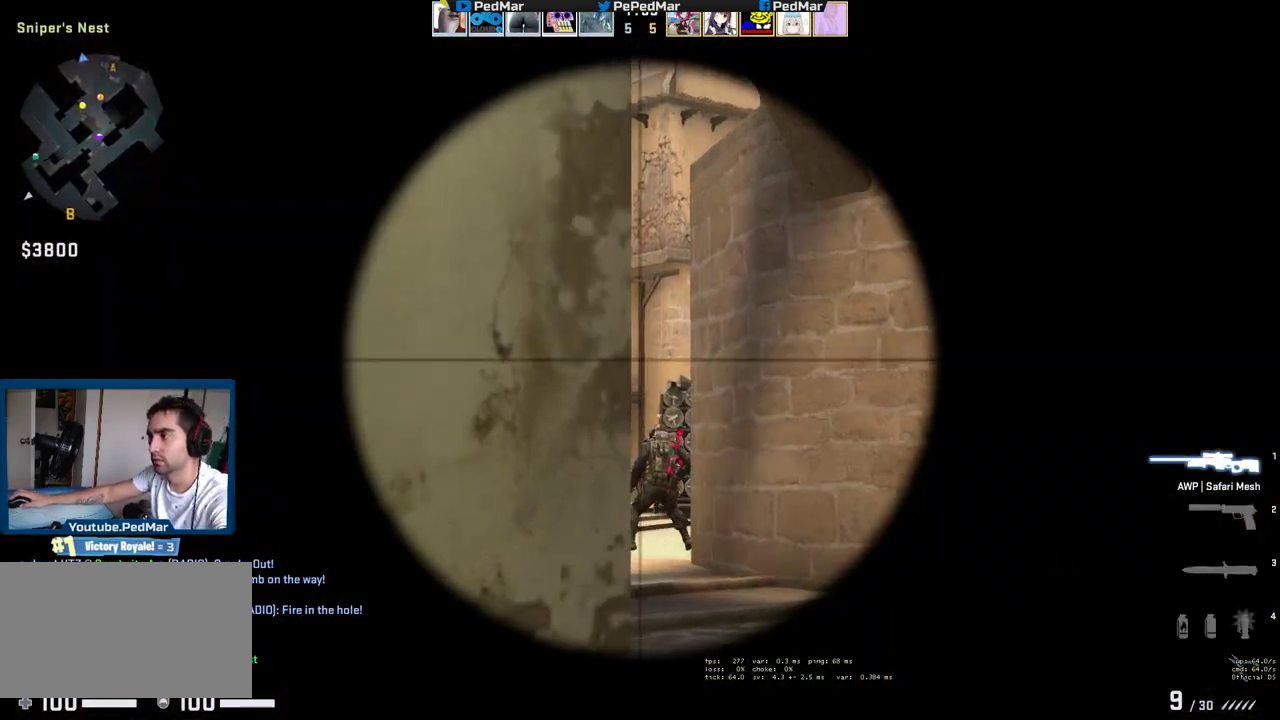
{"keys": ["w"], "mouse": [], "events": [[17, "mouse_right", "down"], [100, "a", "up"], [117, "a", "down"], [133, "d", "up"], [150, "mouse_right", "up"], [200, "a", "up"], [250, "d", "down"], [350, "w", "down"], [383, "d", "up"], [483, "ctrl", "up"]]}
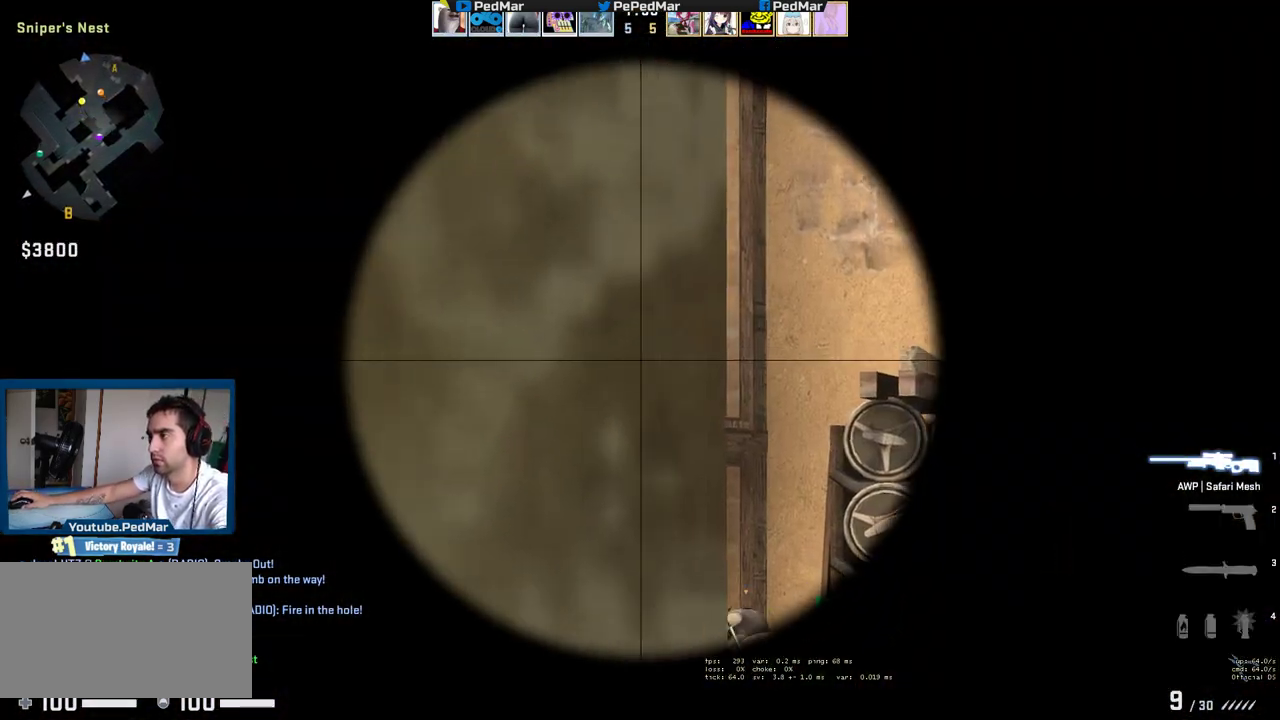
{"keys": ["ctrl", "d", "w"], "mouse": [], "events": [[283, "ctrl", "down"], [283, "d", "down"]]}
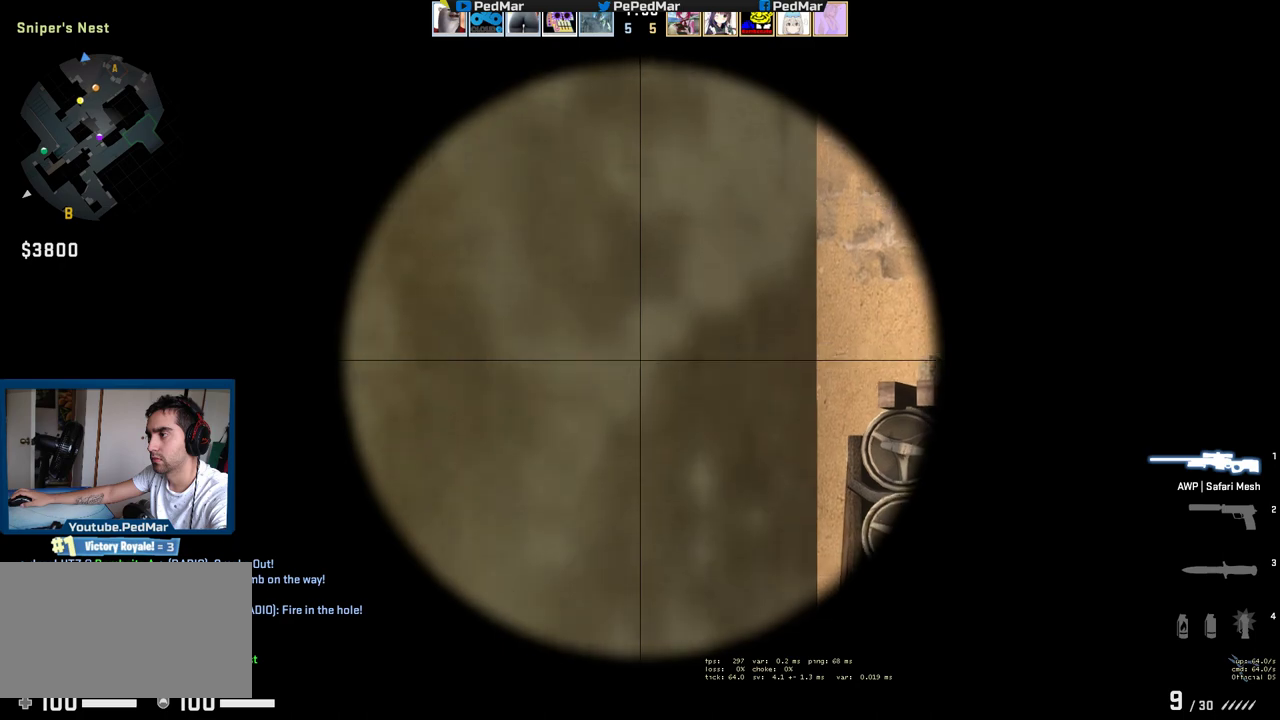
{"keys": ["w"], "mouse": [], "events": [[100, "d", "up"], [300, "ctrl", "up"], [417, "a", "down"], [467, "a", "up"]]}
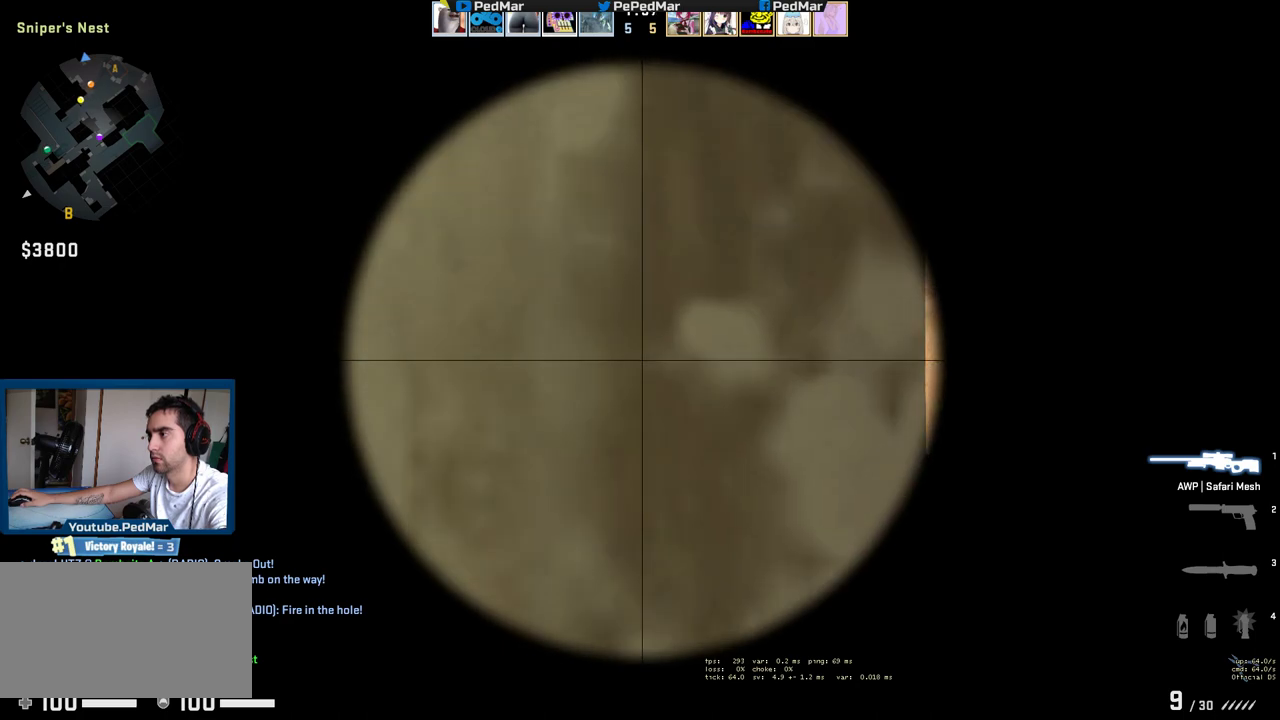
{"keys": ["a", "w"], "mouse": [], "events": [[33, "d", "down"], [367, "a", "down"], [367, "d", "up"]]}
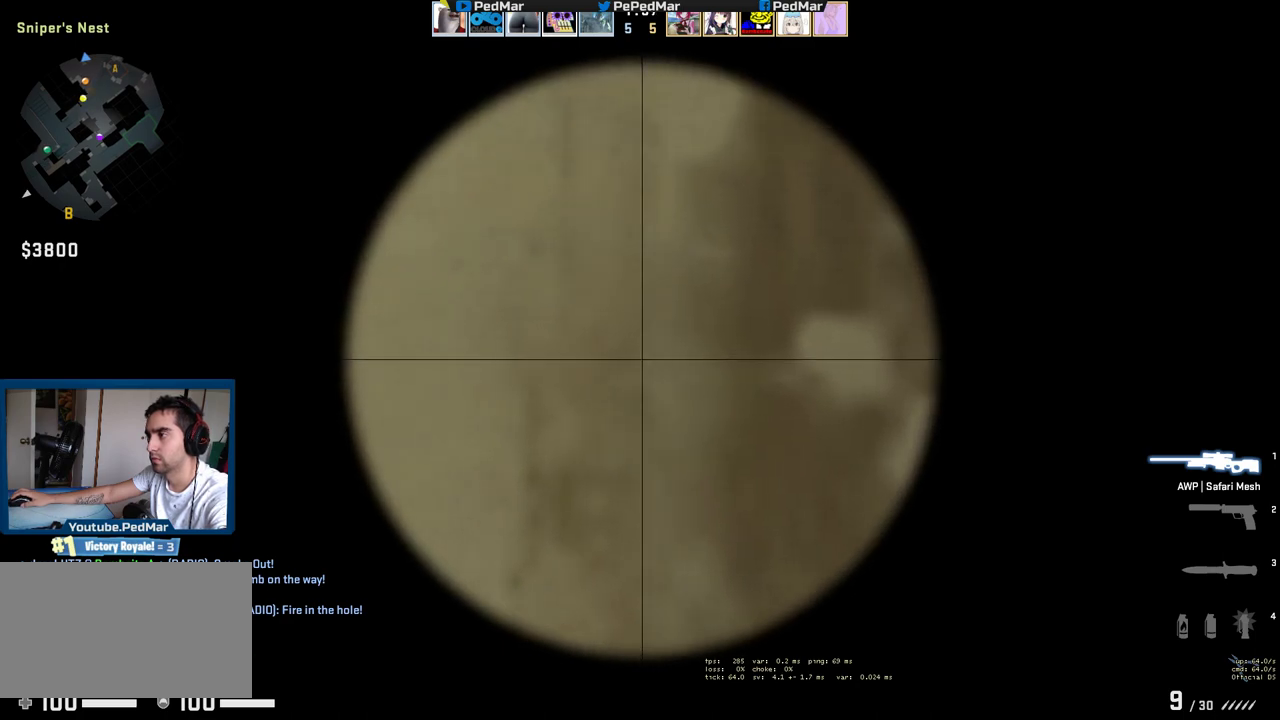
{"keys": ["ctrl", "d"], "mouse": [], "events": [[100, "mouse_right", "down"], [133, "a", "up"], [150, "d", "down"], [217, "mouse_right", "up"], [300, "mouse_right", "down"], [350, "ctrl", "down"], [417, "mouse_right", "up"], [483, "w", "up"]]}
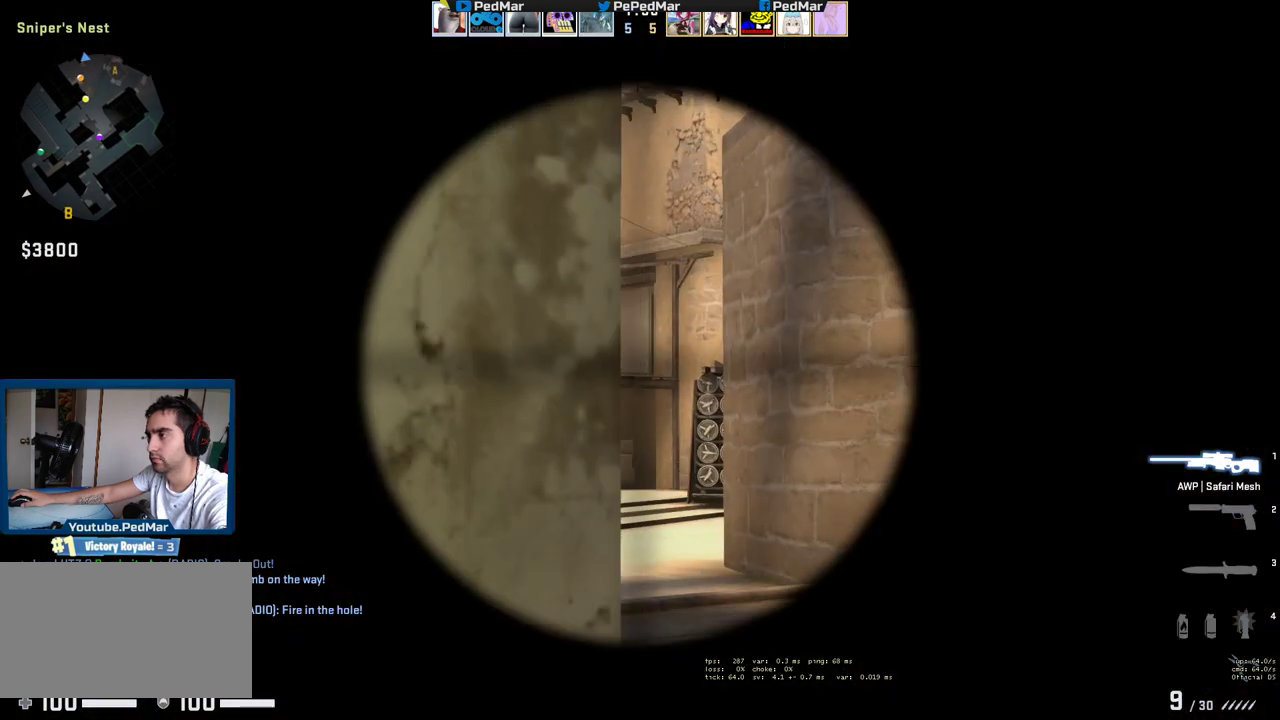
{"keys": ["ctrl", "d"], "mouse": [], "events": [[33, "mouse_right", "down"], [83, "d", "up"], [100, "a", "down"], [350, "mouse_right", "up"], [367, "a", "up"], [367, "d", "down"]]}
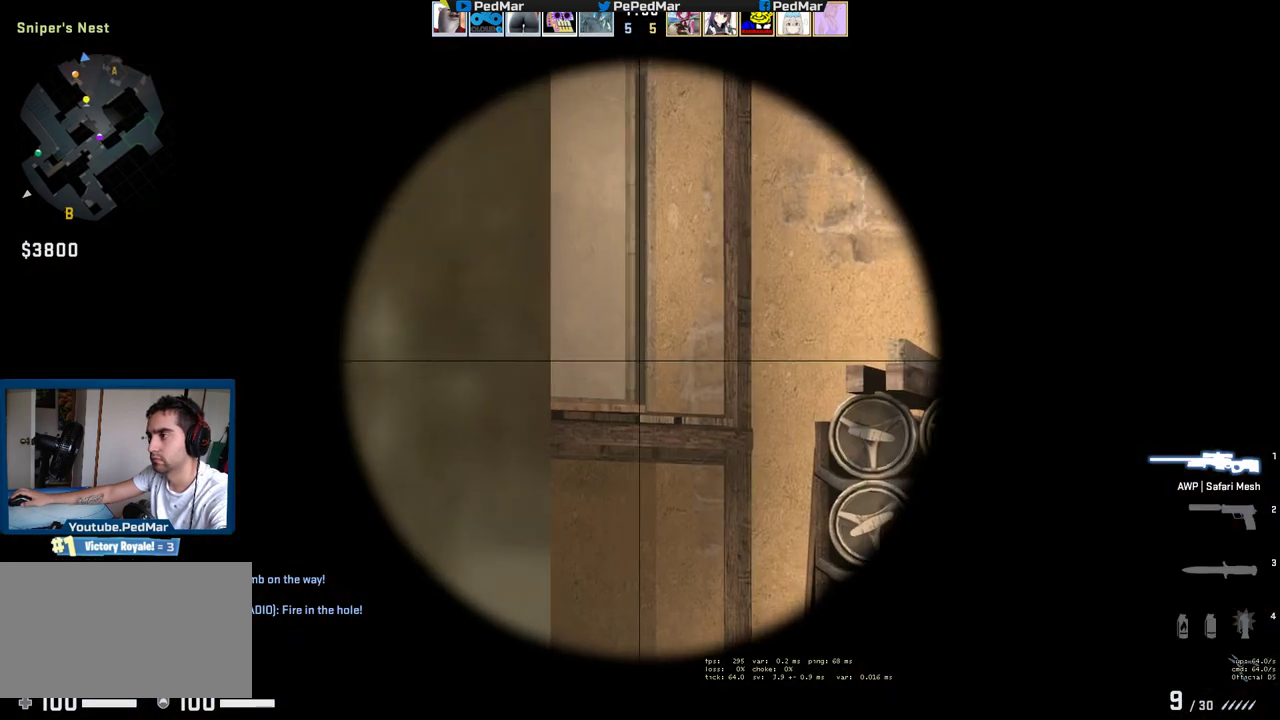
{"keys": ["ctrl"], "mouse": [], "events": [[33, "d", "up"], [83, "a", "down"], [200, "a", "up"]]}
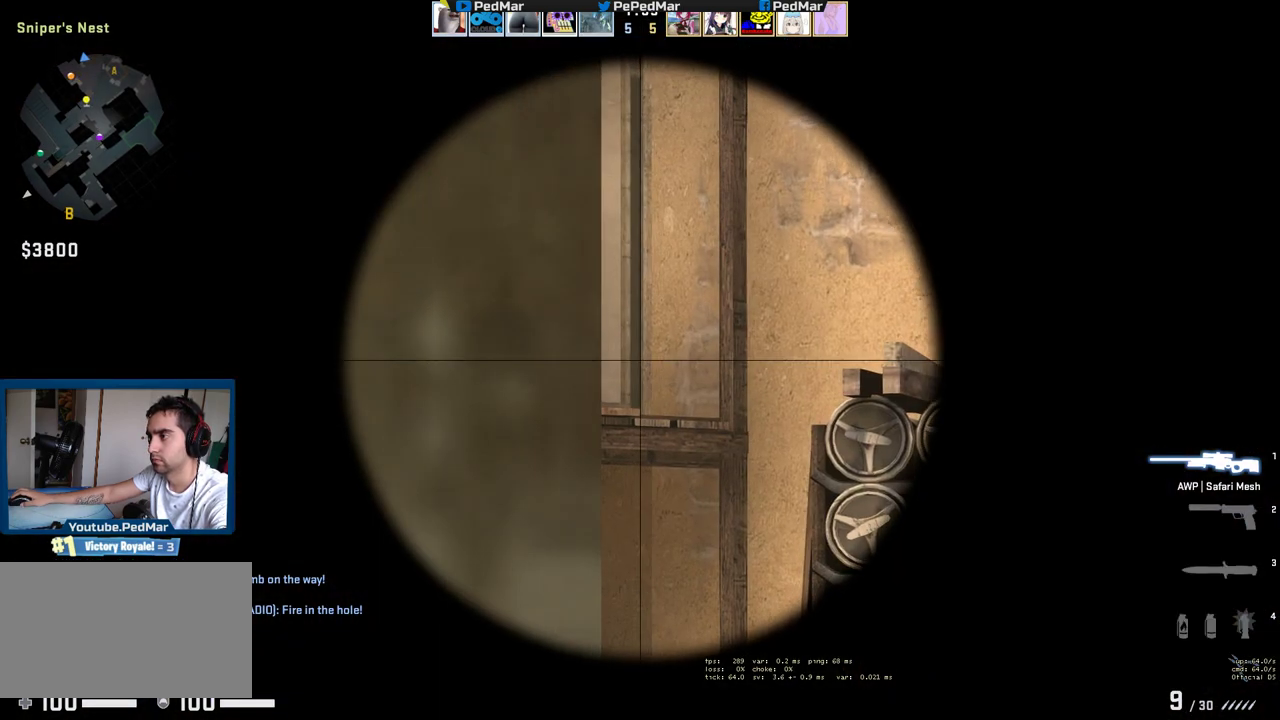
{"keys": ["ctrl"], "mouse": [], "events": []}
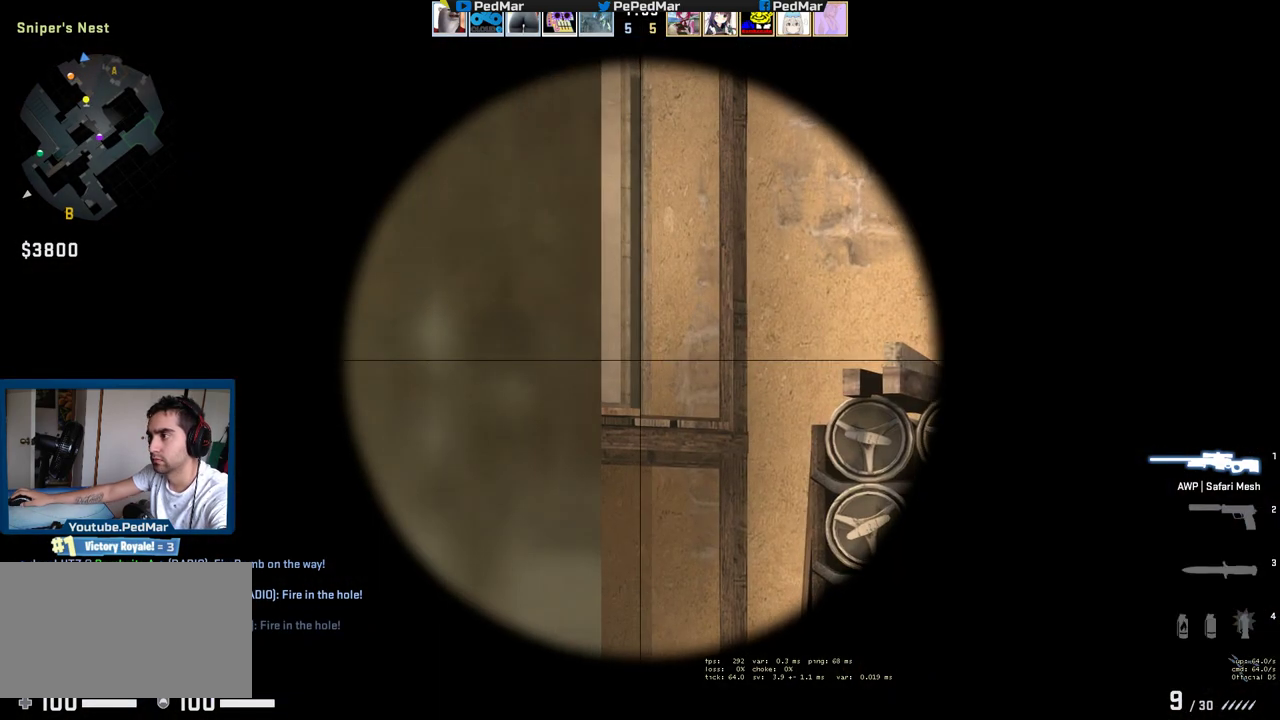
{"keys": ["ctrl"], "mouse": [], "events": []}
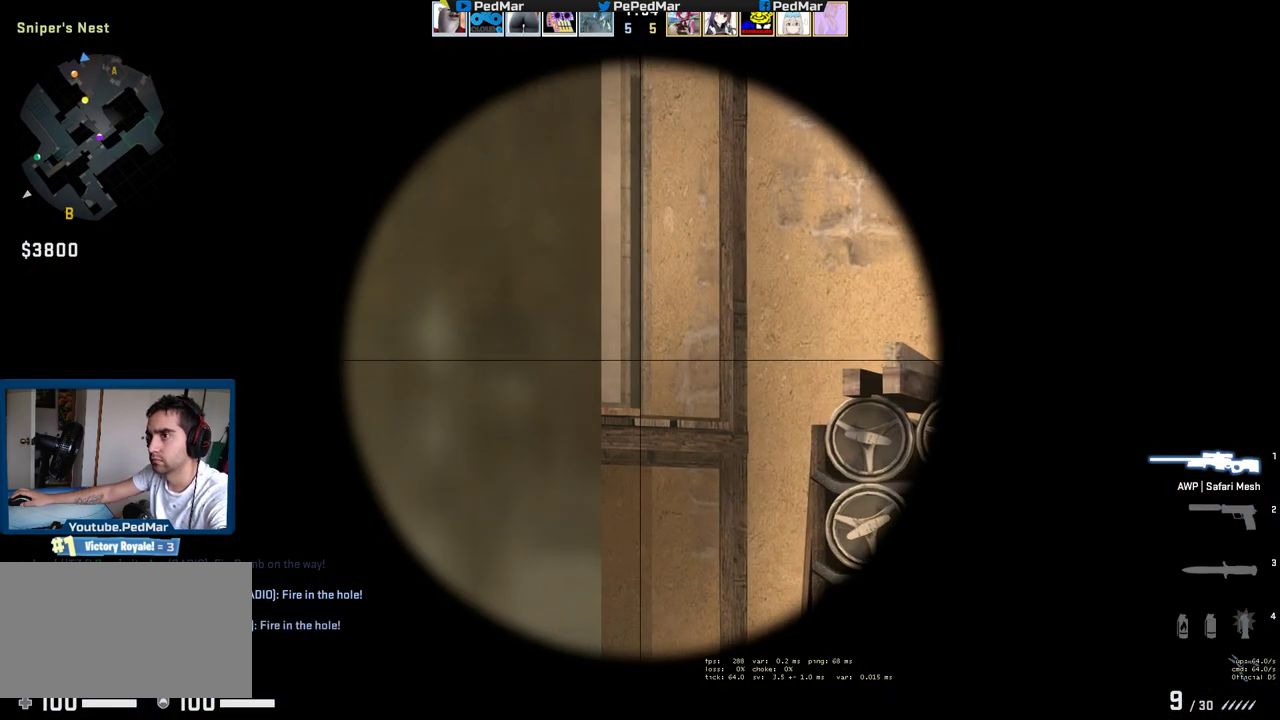
{"keys": ["ctrl"], "mouse": [], "events": []}
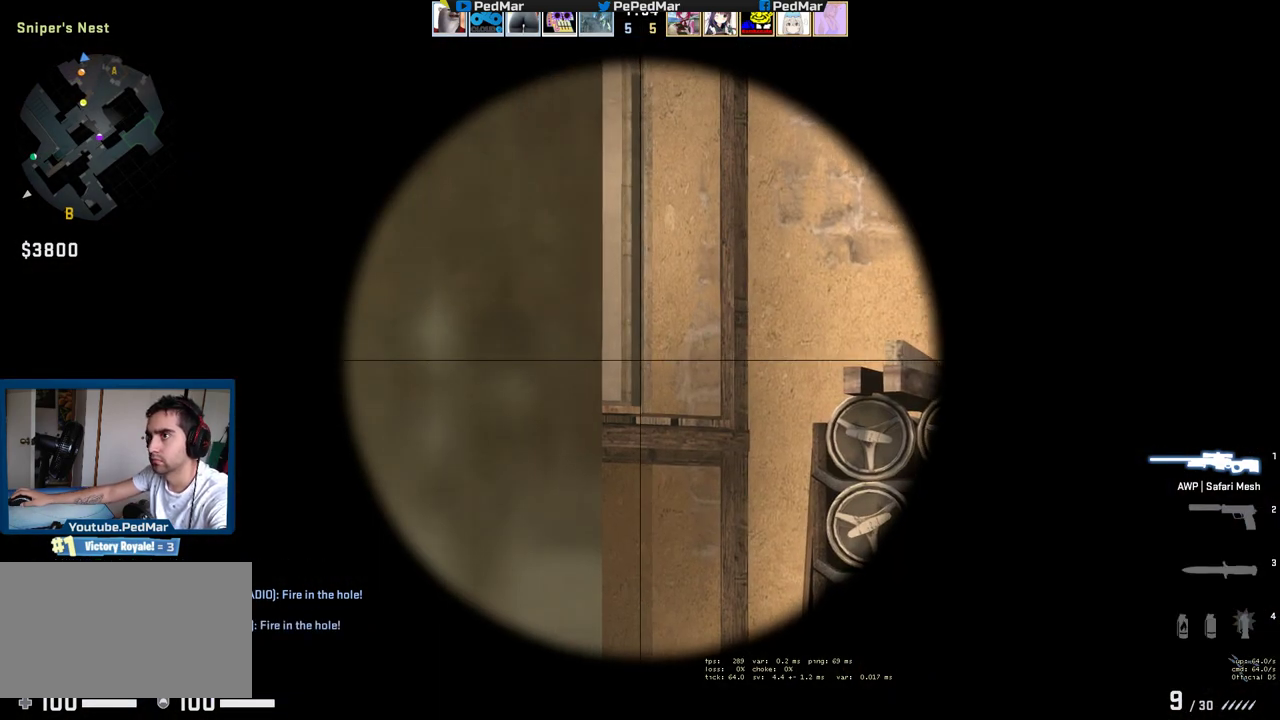
{"keys": ["ctrl"], "mouse": [], "events": []}
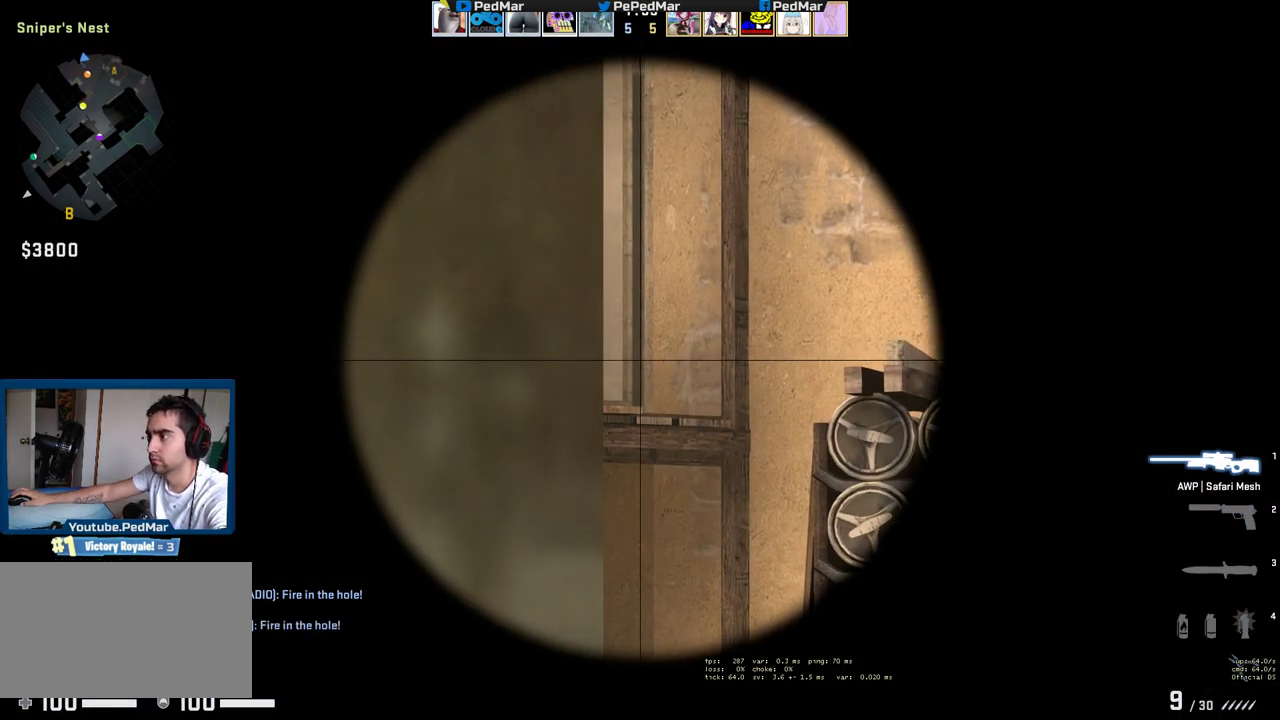
{"keys": ["a", "ctrl"], "mouse": [], "events": [[383, "mouse_right", "down"], [433, "a", "down"], [467, "mouse_right", "up"]]}
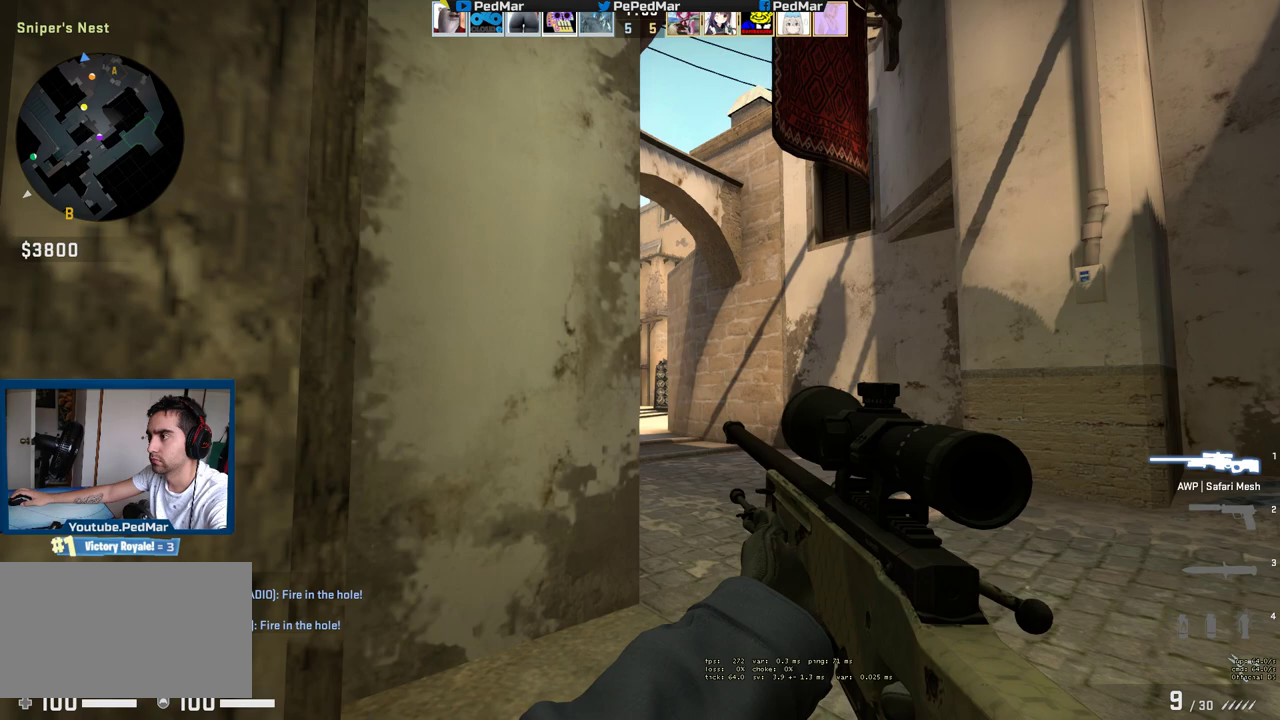
{"keys": ["a", "shift", "w"], "mouse": [], "events": [[50, "ctrl", "up"], [200, "w", "down"], [483, "shift", "down"]]}
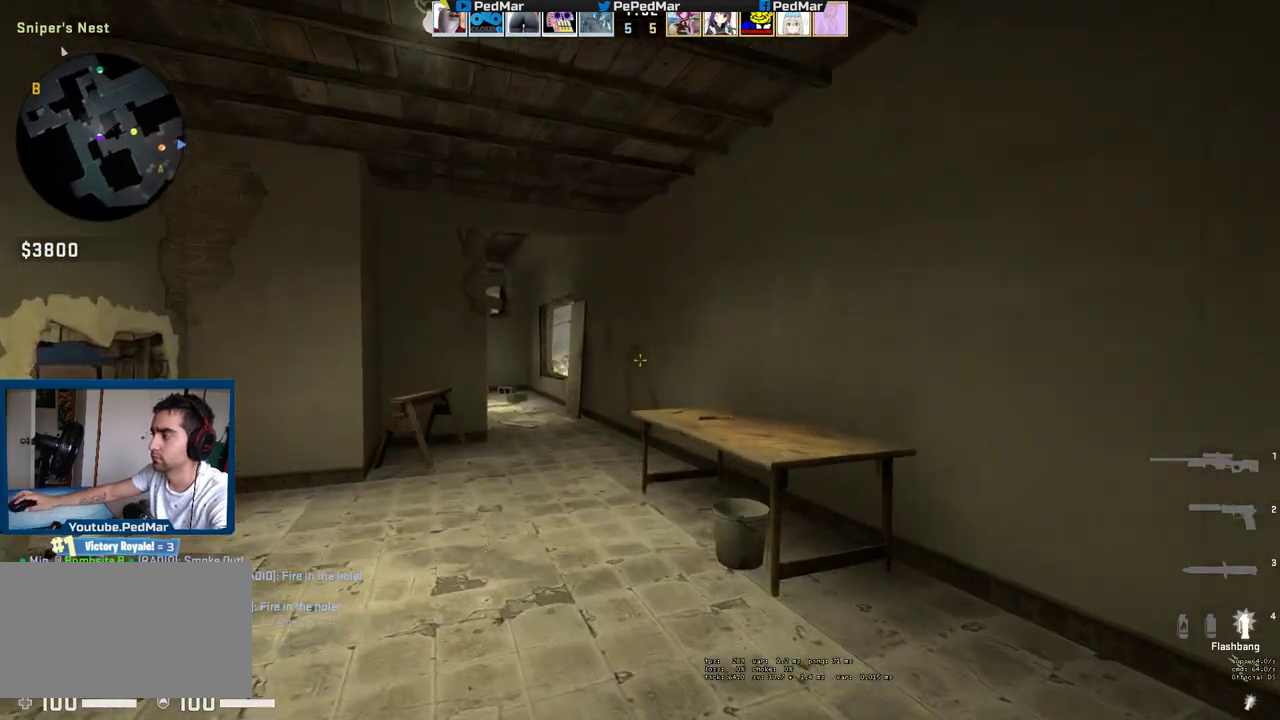
{"keys": ["a", "shift", "w"], "mouse": [], "events": []}
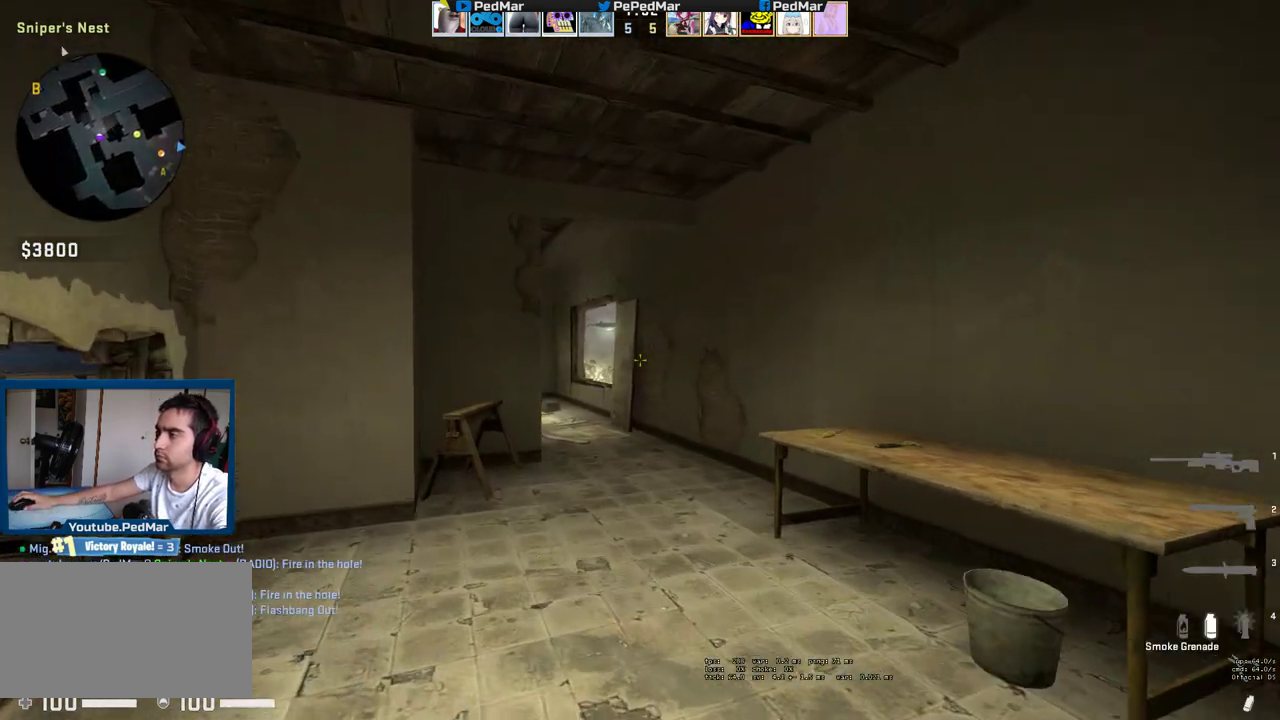
{"keys": ["shift", "w"], "mouse": [], "events": [[200, "a", "up"]]}
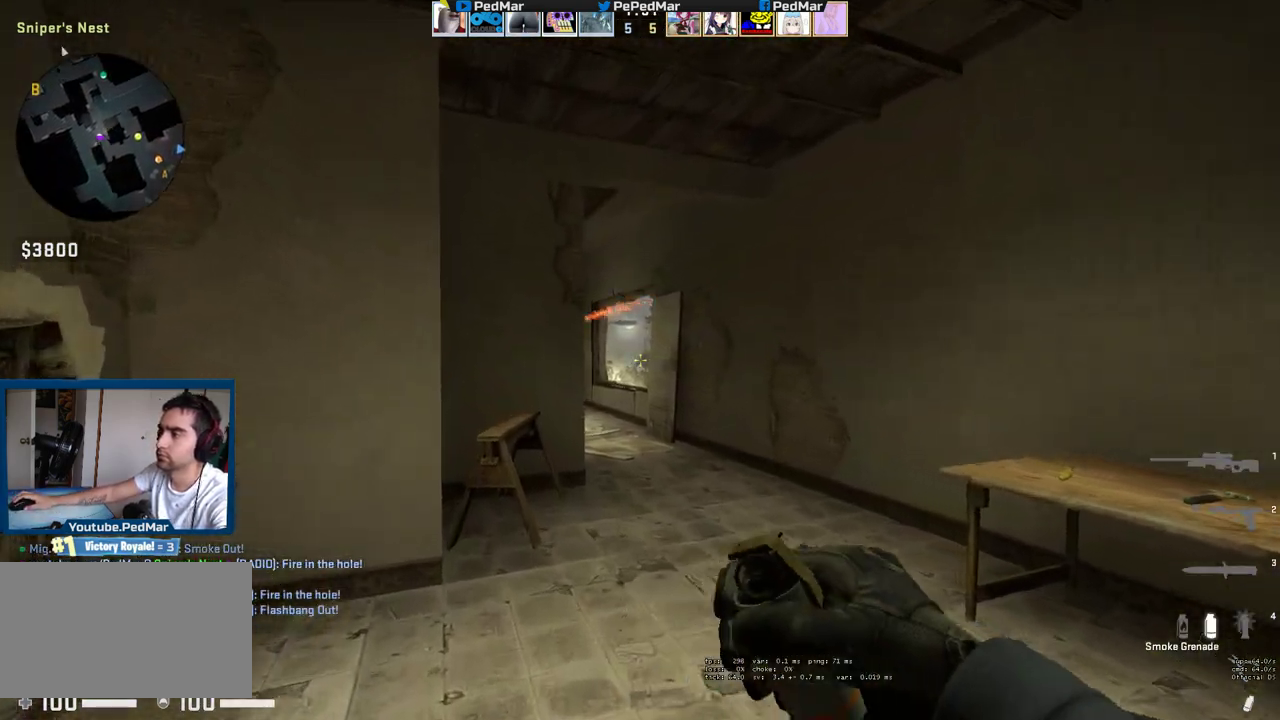
{"keys": ["shift", "w"], "mouse": [], "events": [[50, "a", "down"], [283, "a", "up"]]}